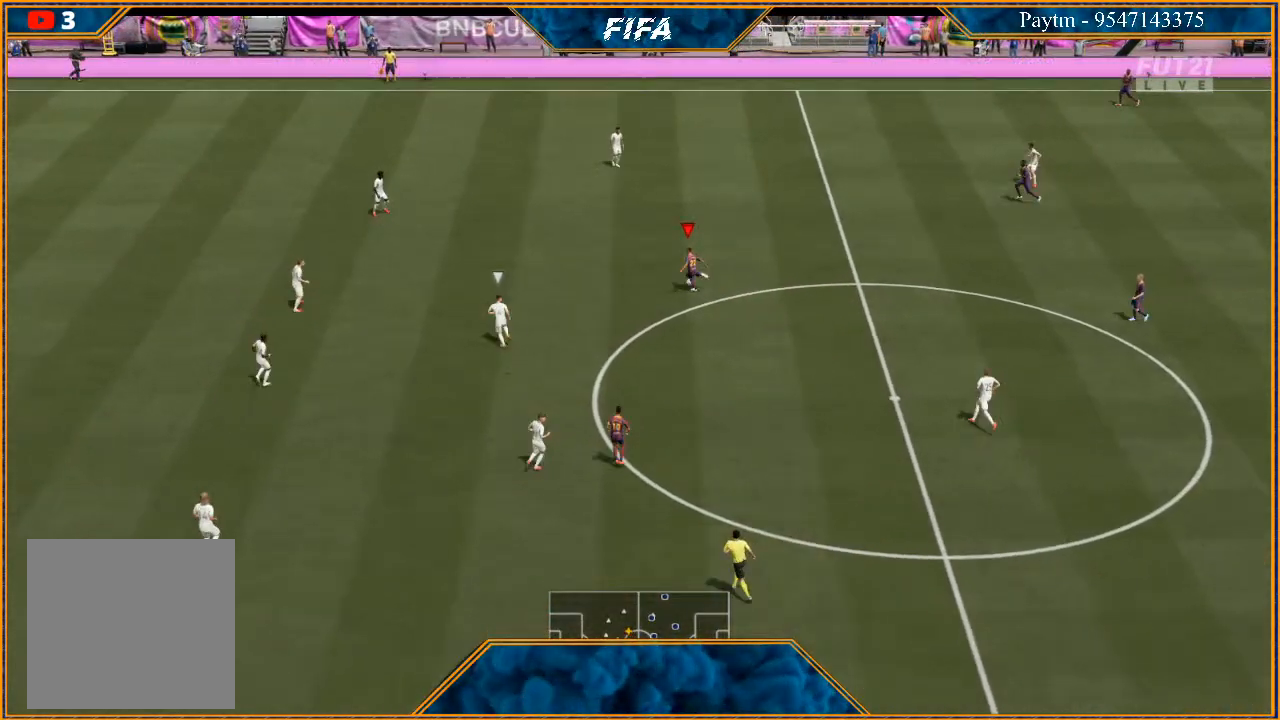
Gameplay with a controller (Xbox layout); each line is a JSON object with the inputs held at the frame after it. "events" lists button and stick changes between this image and that frame as [ms after this image, input, new state], when the widget could be followed in between. Not read: L3.
{"buttons": [], "left_stick": "left", "right_stick": "up", "events": [[200, "right_stick", "left"], [267, "right_stick", "up-left"], [433, "right_stick", "up"]]}
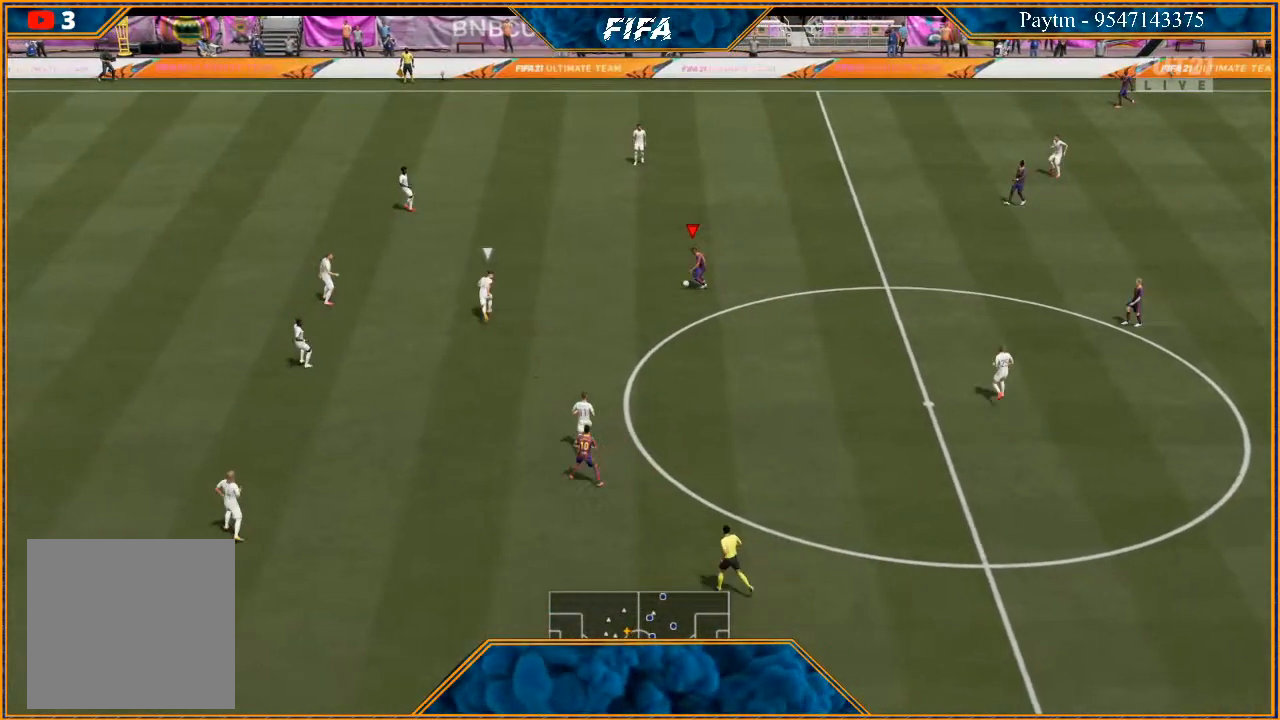
{"buttons": [], "left_stick": "up-left", "right_stick": "center", "events": [[67, "right_stick", "left"], [233, "right_stick", "up-left"], [367, "left_stick", "up-left"], [367, "right_stick", "center"]]}
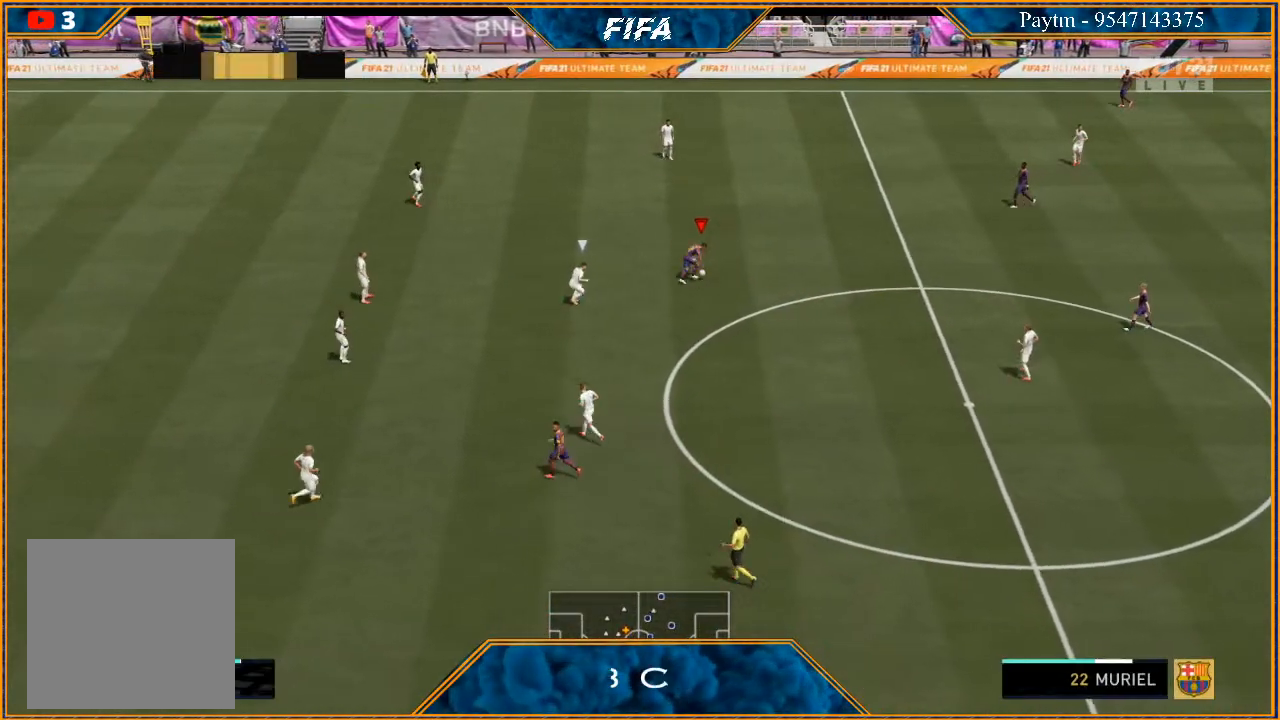
{"buttons": [], "left_stick": "up-left", "right_stick": "center", "events": []}
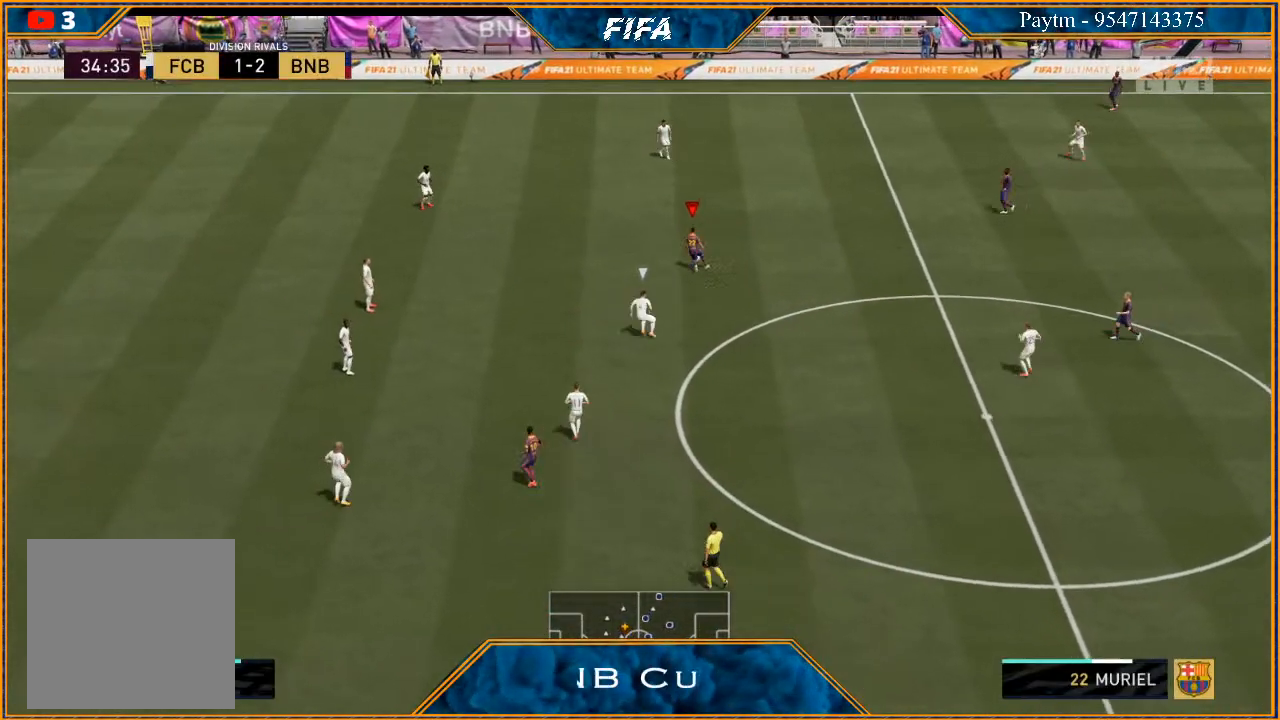
{"buttons": [], "left_stick": "left", "right_stick": "up", "events": [[133, "left_stick", "left"], [267, "right_stick", "left"], [367, "right_stick", "up-left"], [500, "right_stick", "up"]]}
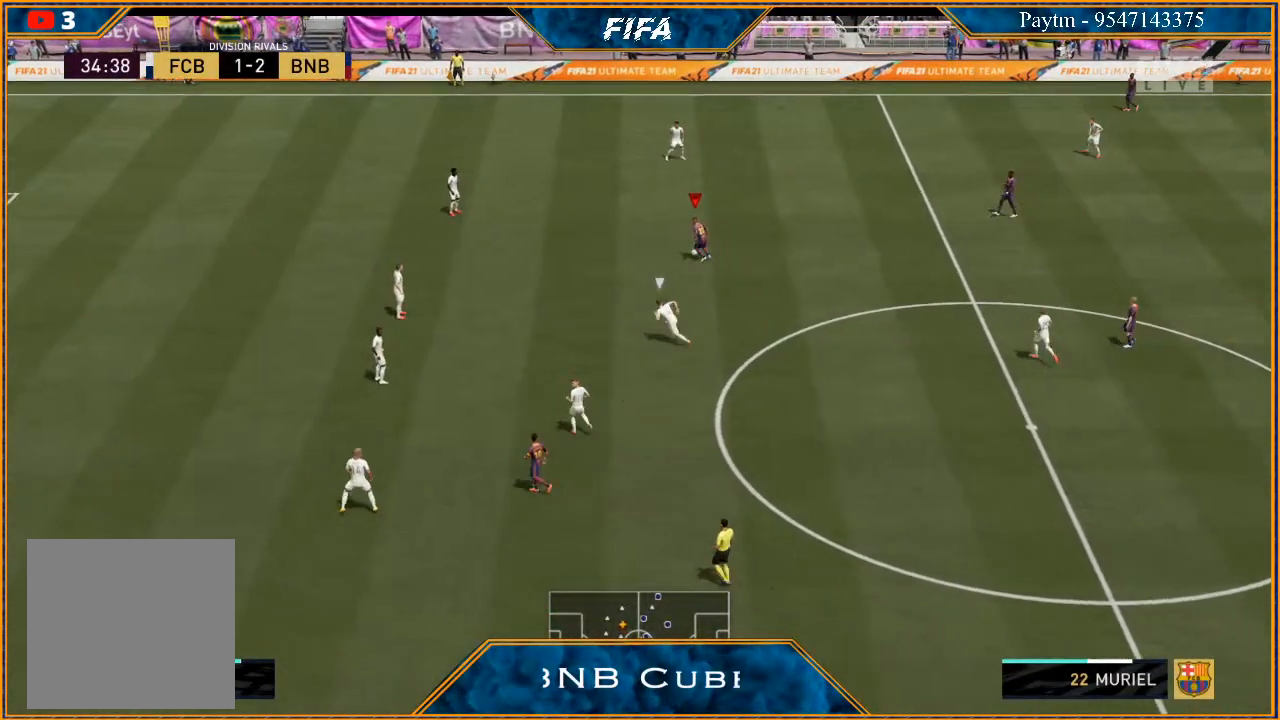
{"buttons": [], "left_stick": "left", "right_stick": "center", "events": [[133, "right_stick", "left"], [333, "right_stick", "up-left"], [500, "right_stick", "center"]]}
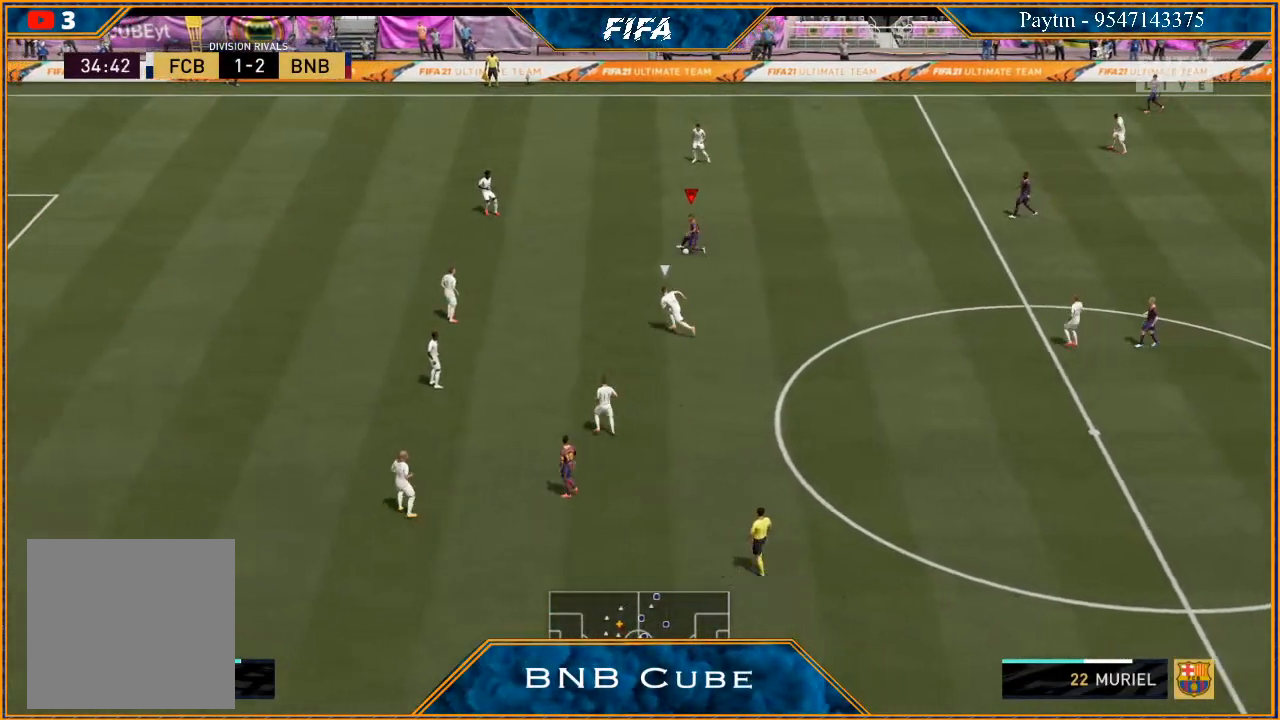
{"buttons": [], "left_stick": "left", "right_stick": "center", "events": []}
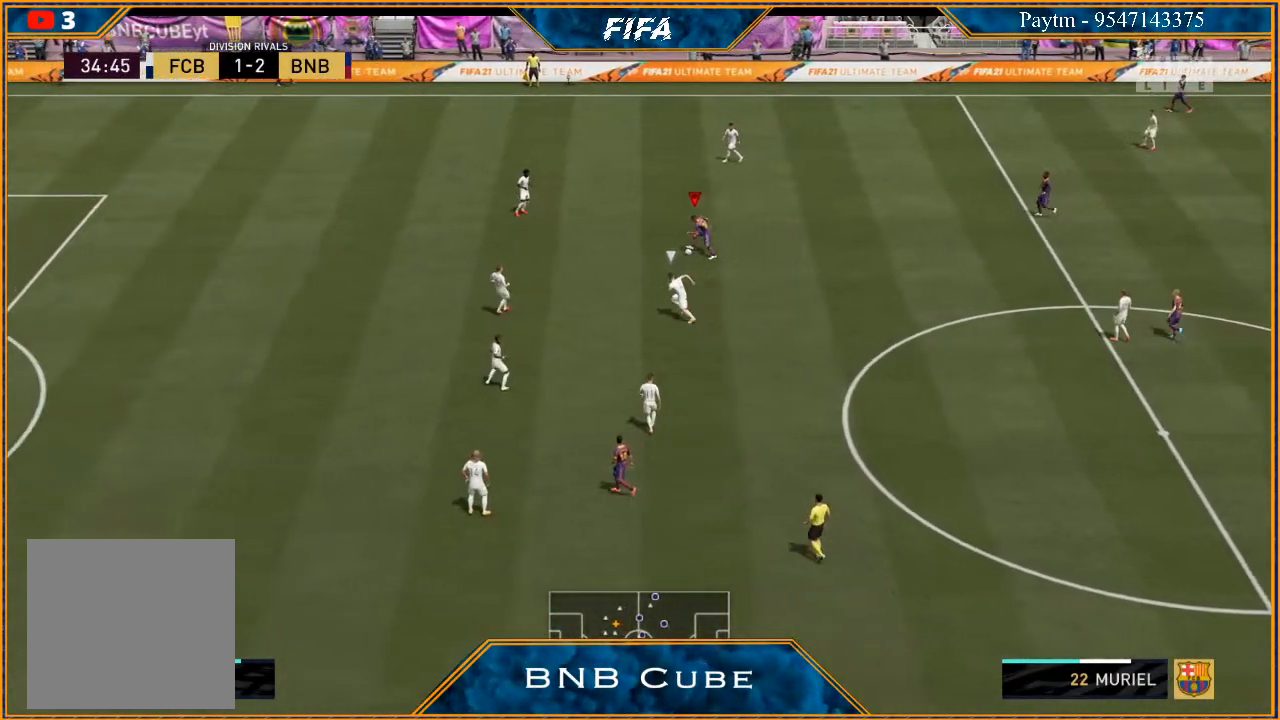
{"buttons": [], "left_stick": "right", "right_stick": "center", "events": [[33, "left_stick", "up-left"], [367, "left_stick", "up-right"], [500, "left_stick", "right"]]}
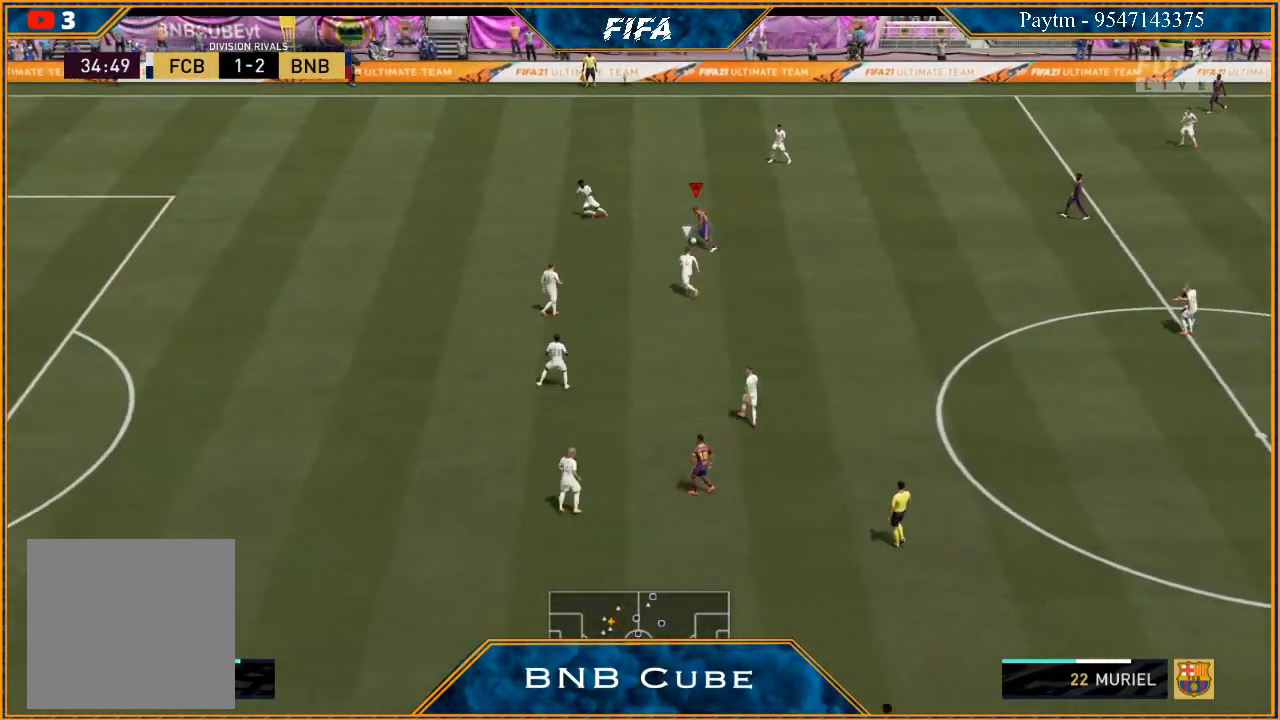
{"buttons": [], "left_stick": "right", "right_stick": "center", "events": [[200, "A", "down"], [267, "A", "up"]]}
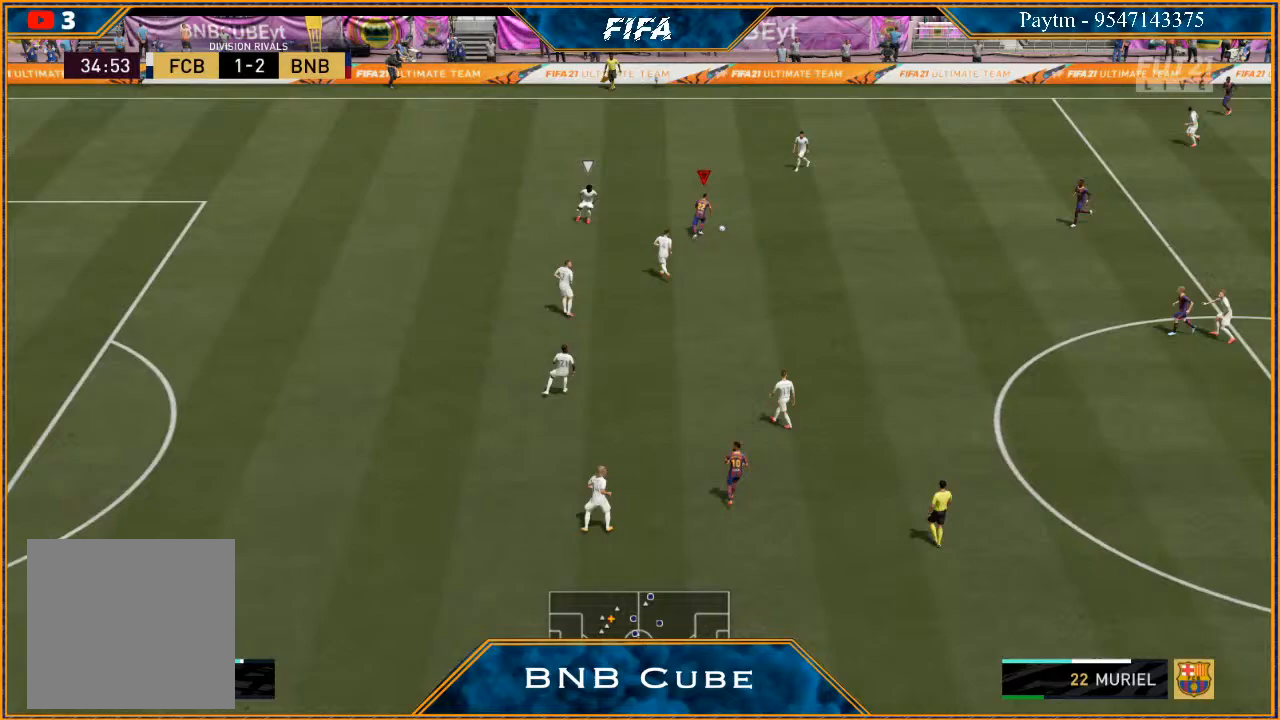
{"buttons": [], "left_stick": "left", "right_stick": "center", "events": [[100, "left_stick", "center"], [267, "left_stick", "down"], [400, "left_stick", "left"]]}
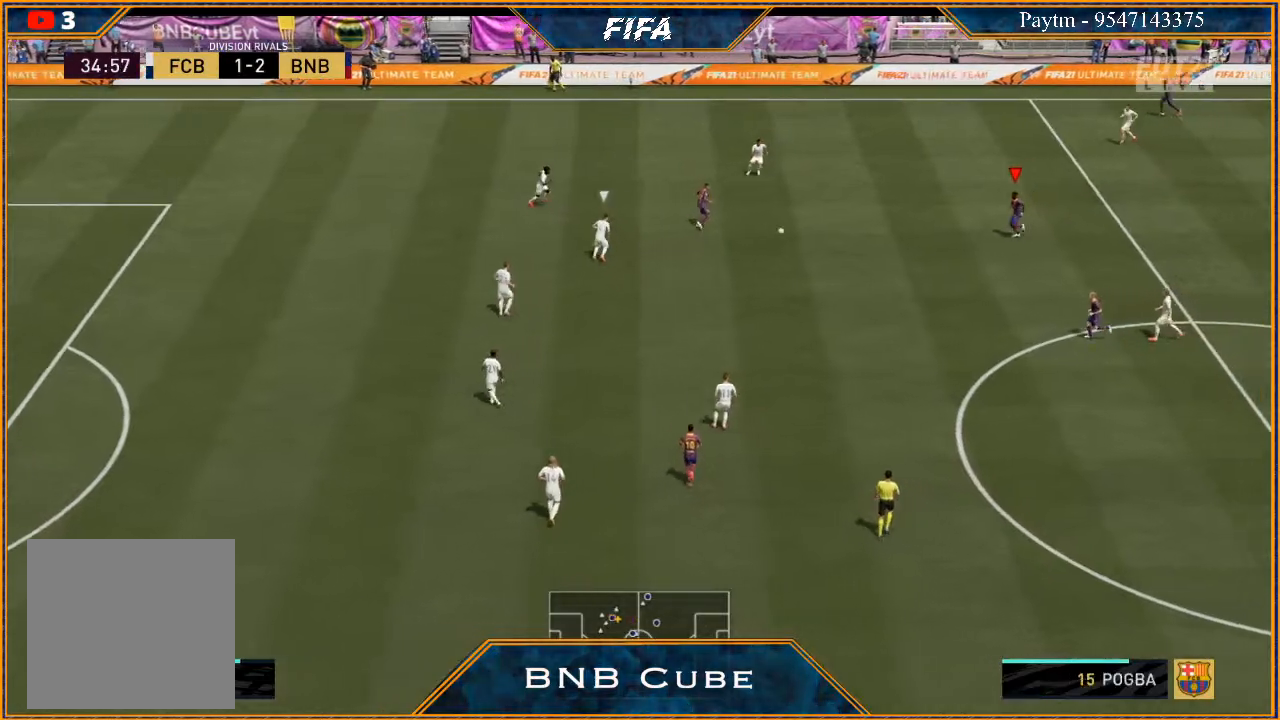
{"buttons": [], "left_stick": "left", "right_stick": "center", "events": []}
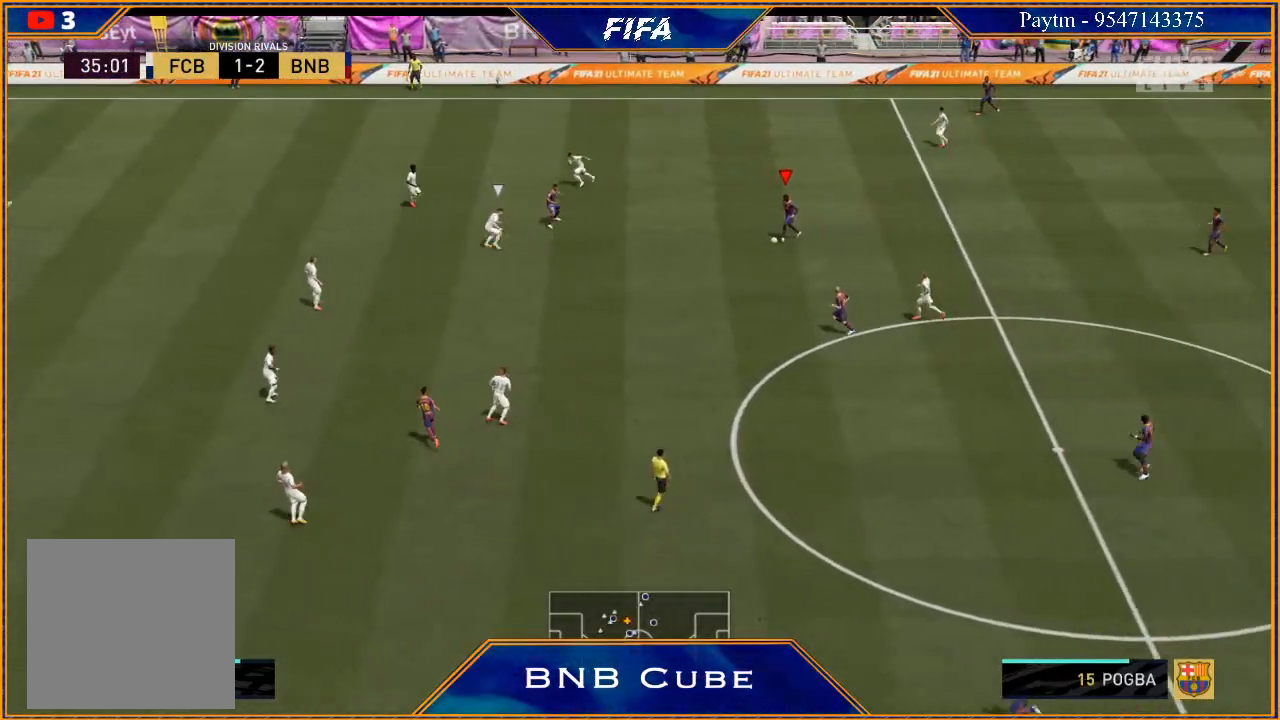
{"buttons": [], "left_stick": "left", "right_stick": "down-left", "events": [[100, "right_stick", "up-left"], [233, "right_stick", "up"], [400, "right_stick", "down-left"]]}
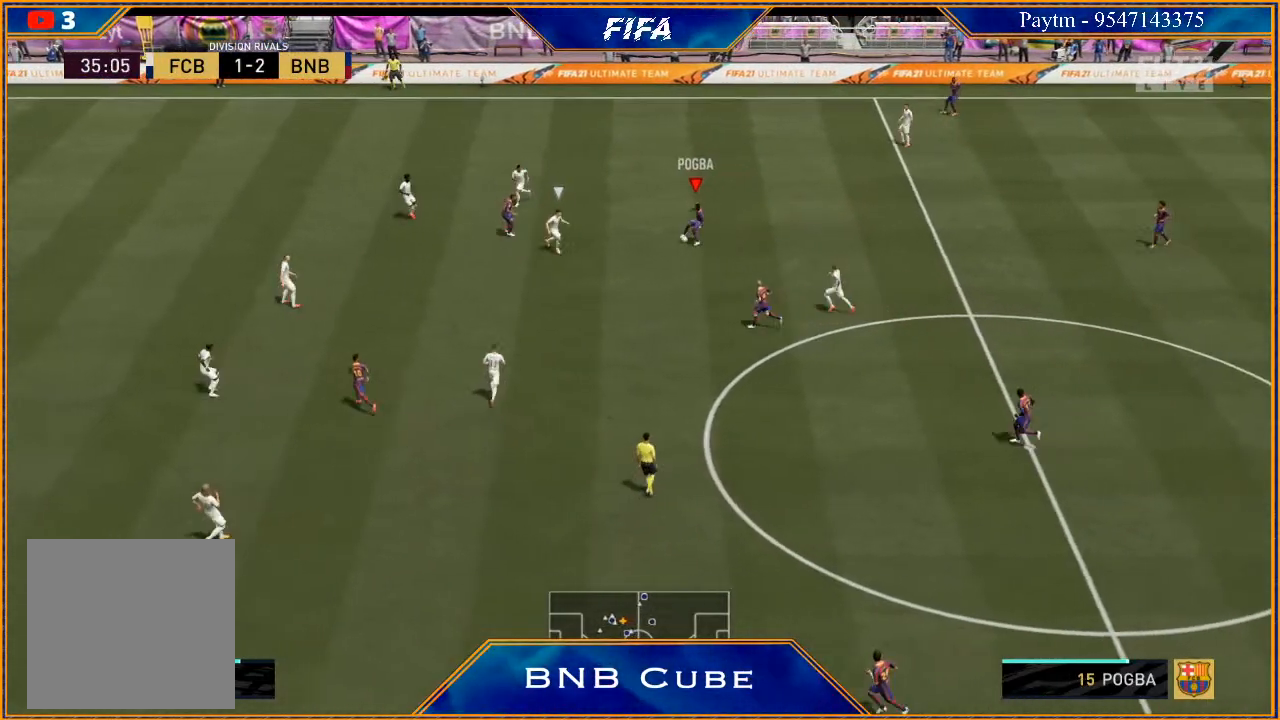
{"buttons": [], "left_stick": "up-left", "right_stick": "center", "events": [[33, "right_stick", "center"], [133, "left_stick", "center"], [267, "left_stick", "up-left"]]}
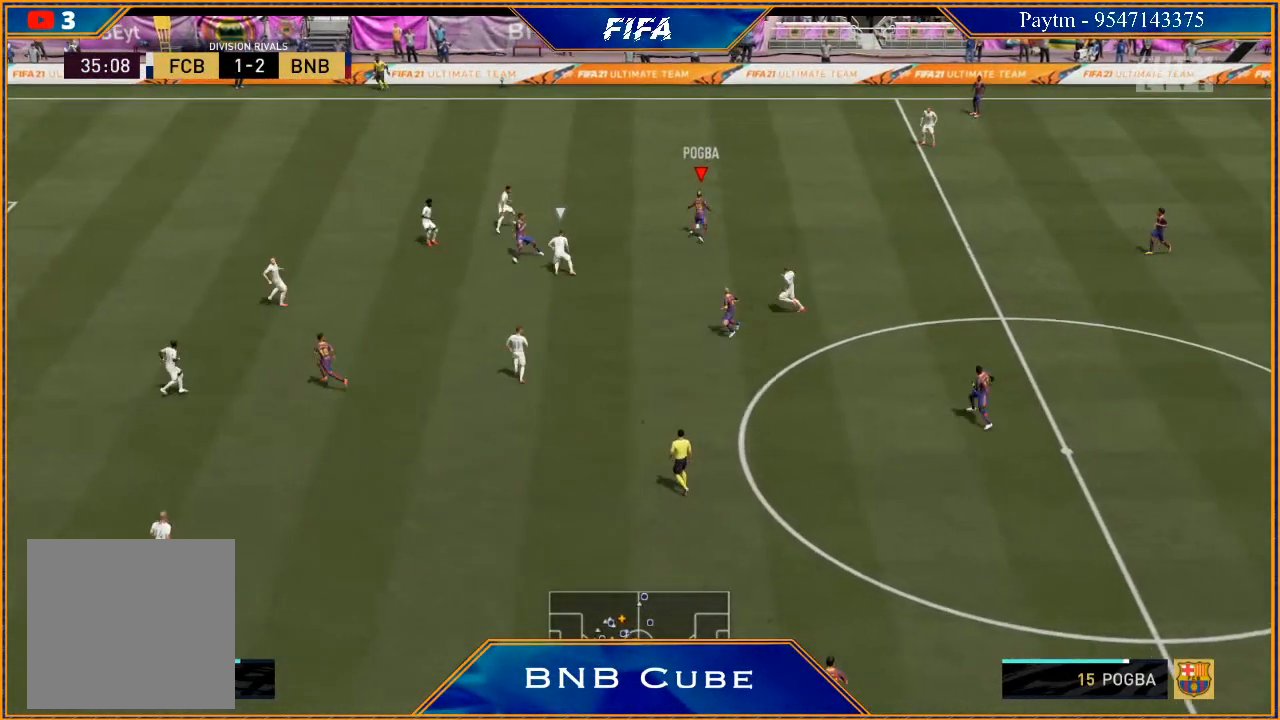
{"buttons": [], "left_stick": "down-left", "right_stick": "center", "events": [[67, "left_stick", "down-left"]]}
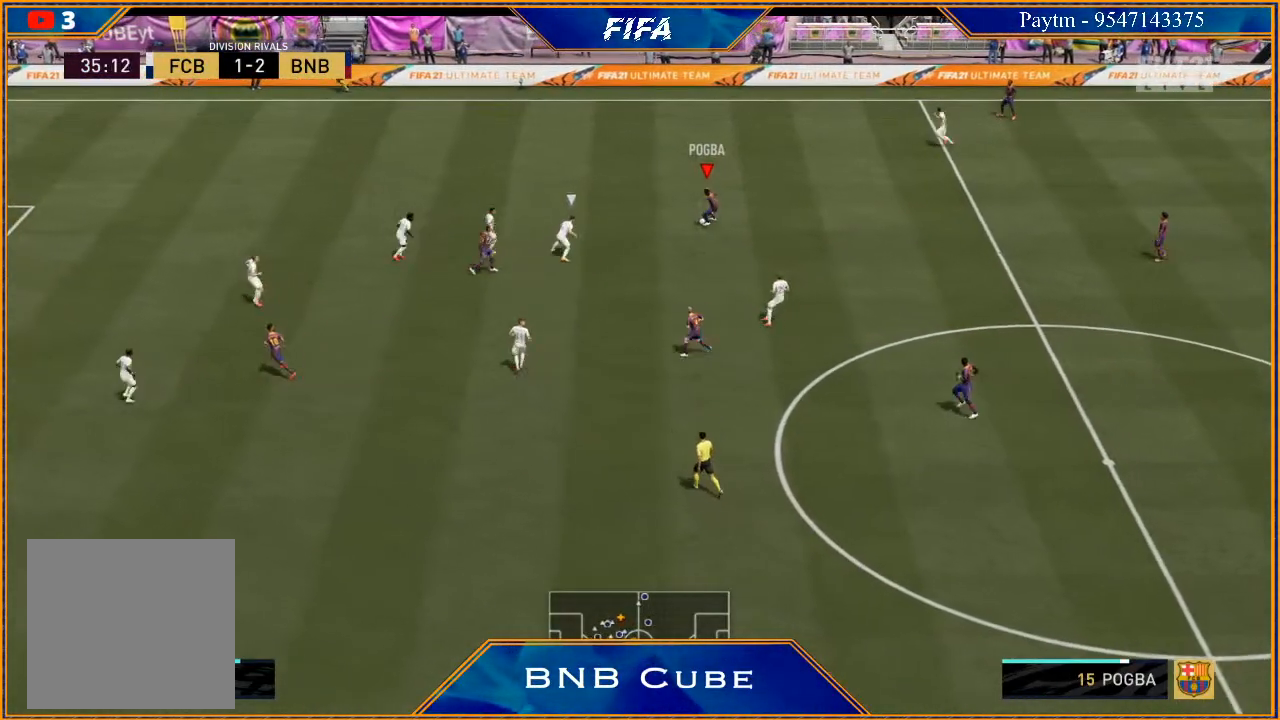
{"buttons": ["R2"], "left_stick": "down", "right_stick": "center", "events": [[100, "left_stick", "down"], [200, "A", "down"], [267, "A", "up"], [367, "R2", "down"]]}
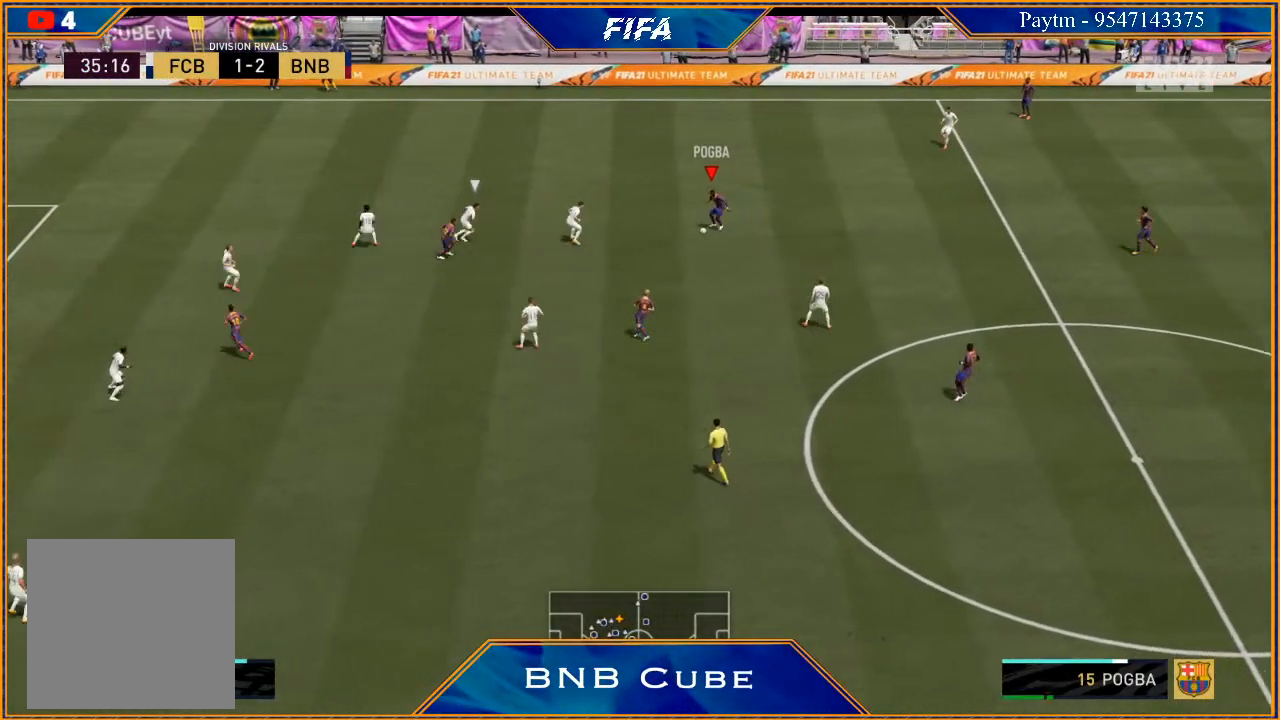
{"buttons": [], "left_stick": "down-right", "right_stick": "center", "events": [[33, "R2", "up"], [33, "left_stick", "center"], [200, "left_stick", "right"], [400, "left_stick", "down-right"]]}
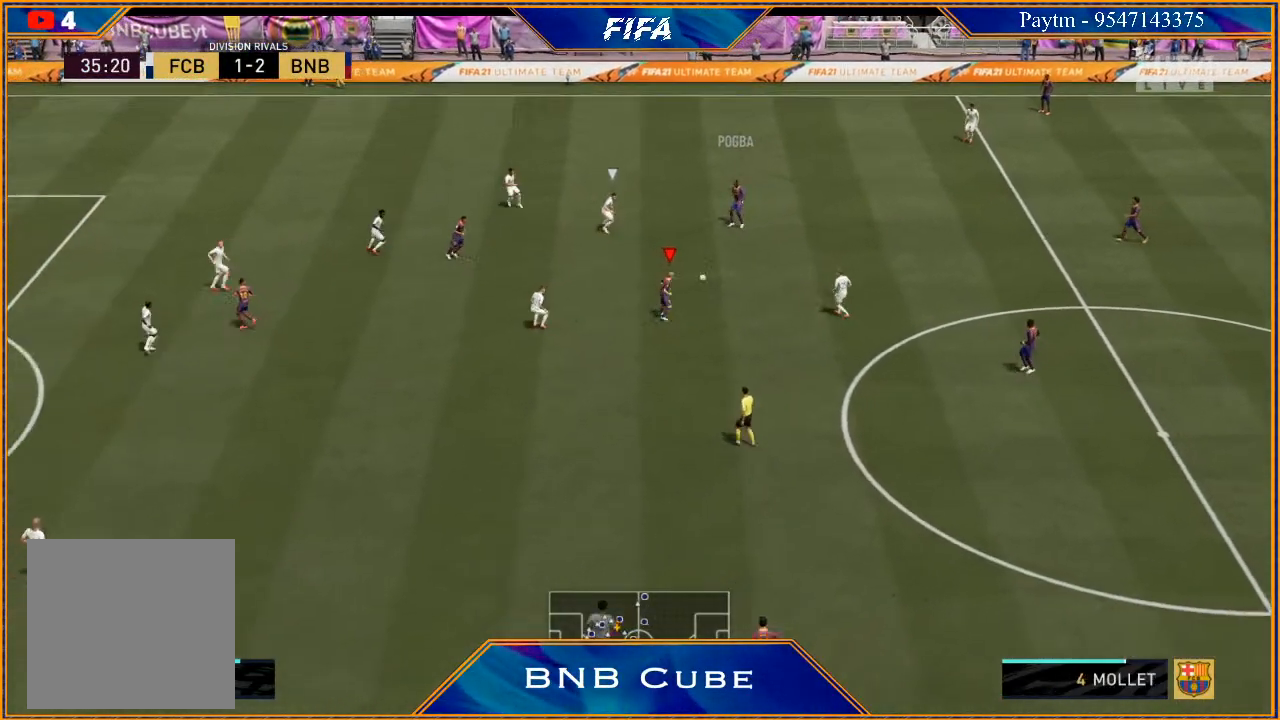
{"buttons": [], "left_stick": "down", "right_stick": "center", "events": [[33, "left_stick", "down"]]}
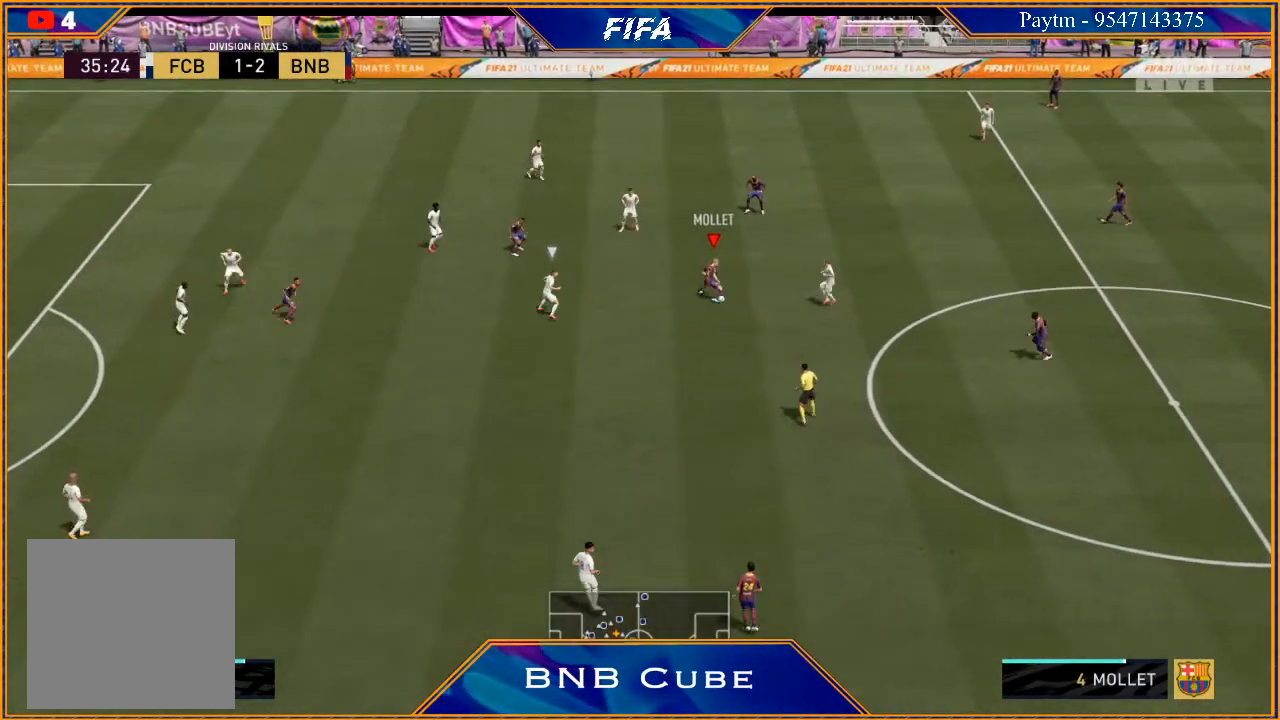
{"buttons": [], "left_stick": "center", "right_stick": "center", "events": [[33, "A", "down"], [133, "A", "up"], [233, "R2", "down"], [400, "left_stick", "center"], [467, "R2", "up"]]}
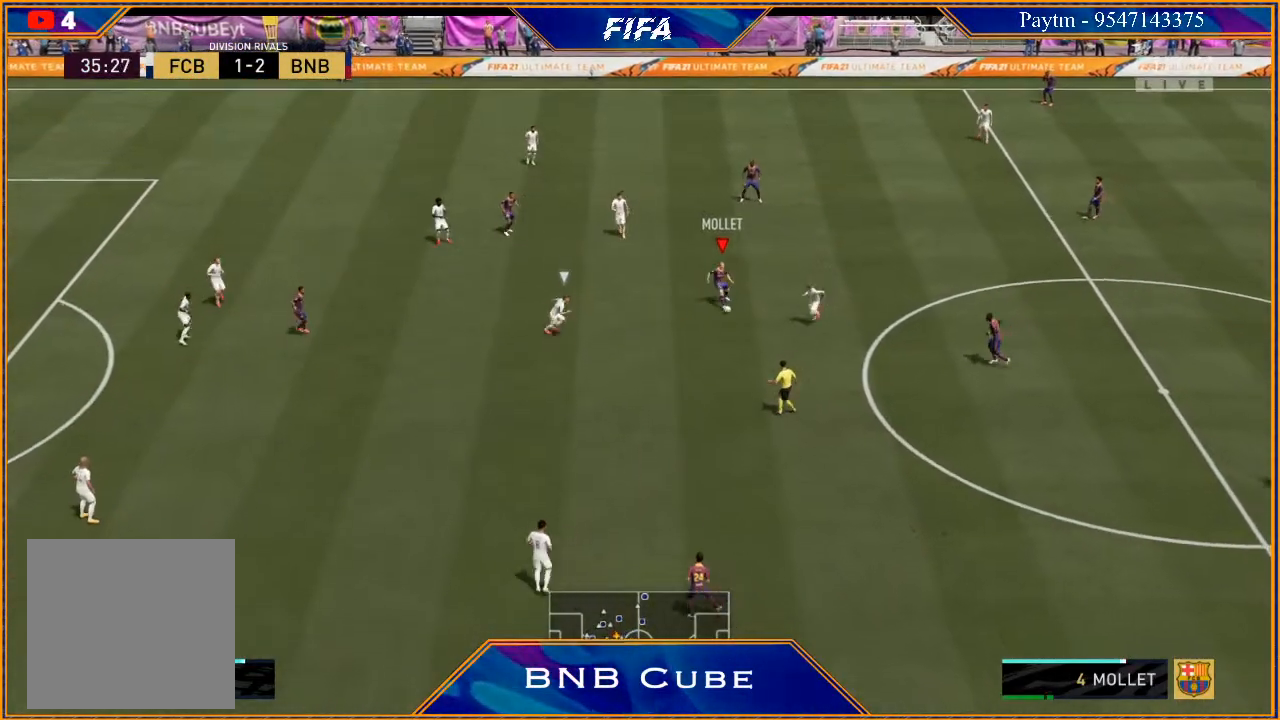
{"buttons": [], "left_stick": "up", "right_stick": "center", "events": [[200, "left_stick", "up"], [267, "left_stick", "center"], [367, "left_stick", "left"], [500, "left_stick", "up"]]}
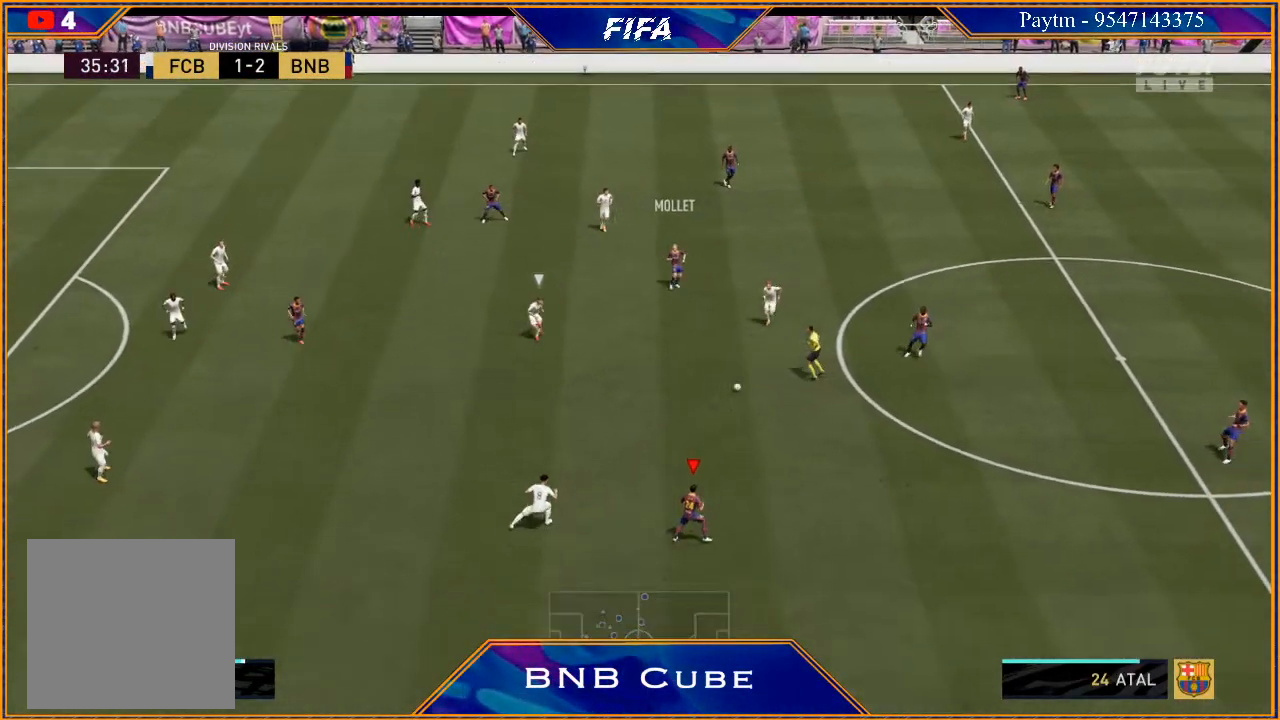
{"buttons": [], "left_stick": "up-left", "right_stick": "center", "events": [[33, "left_stick", "up-left"]]}
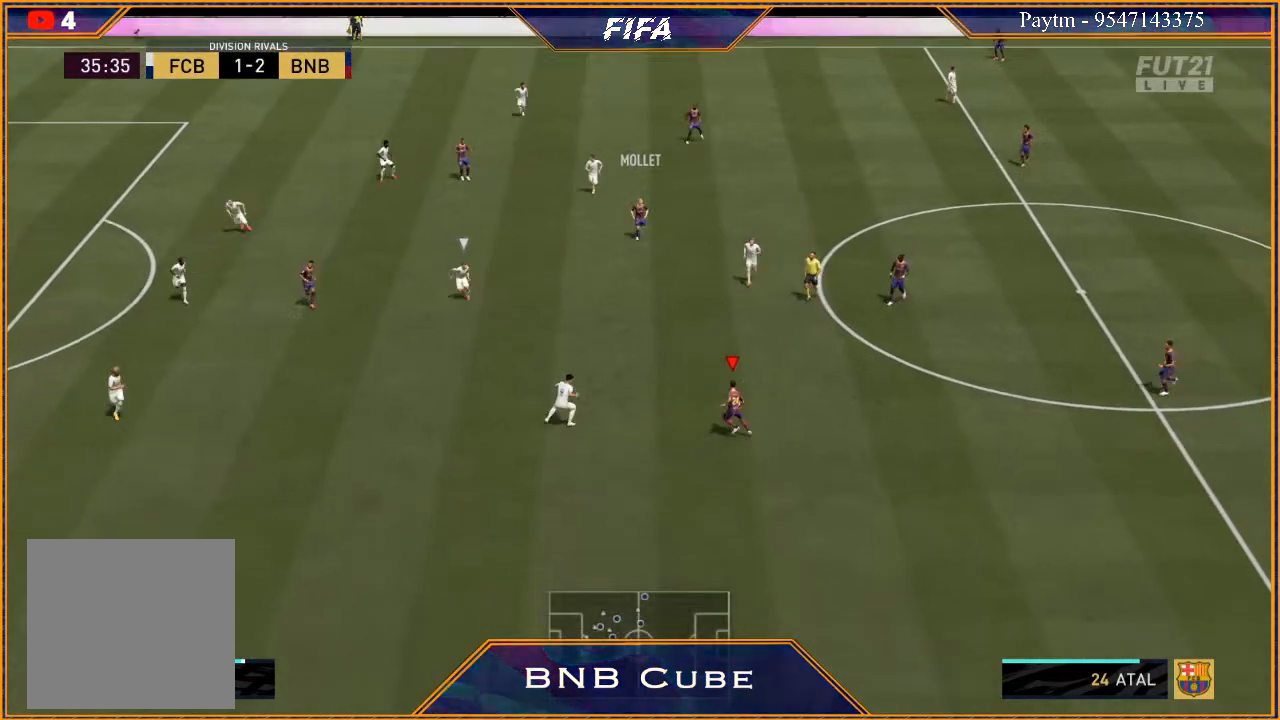
{"buttons": [], "left_stick": "up-left", "right_stick": "center", "events": [[233, "A", "down"], [333, "A", "up"]]}
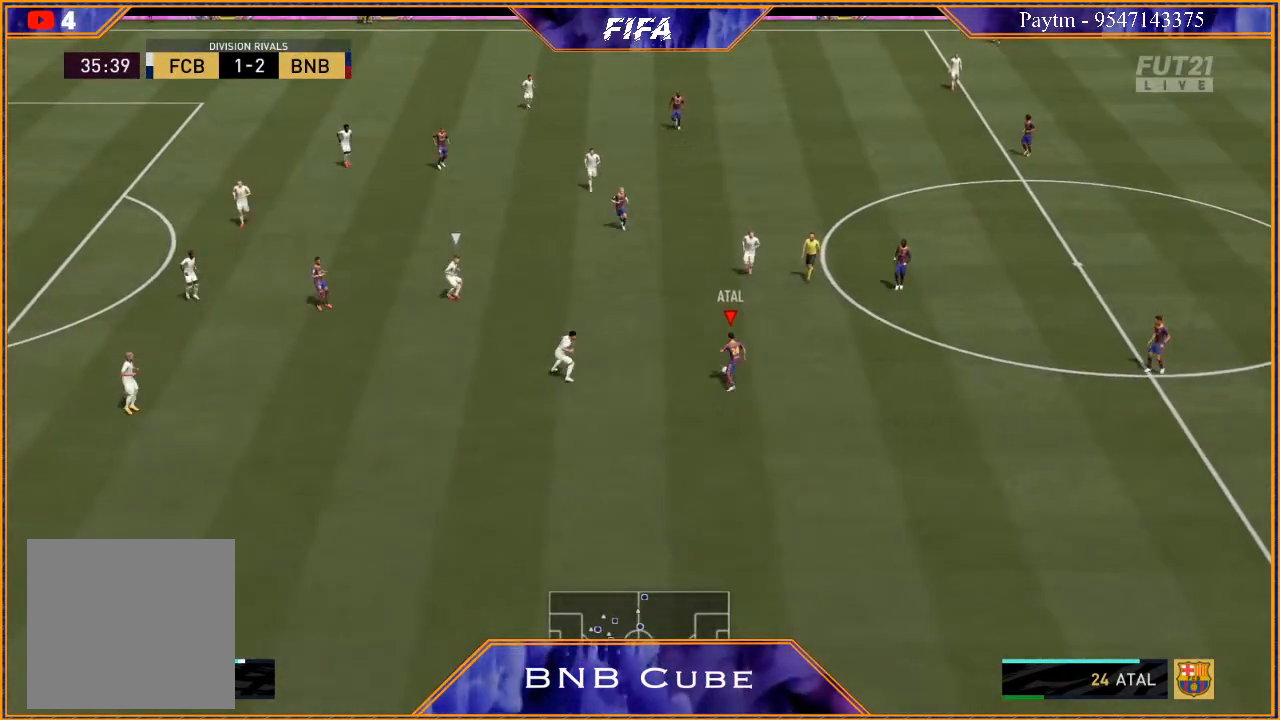
{"buttons": [], "left_stick": "left", "right_stick": "center", "events": [[200, "left_stick", "center"], [367, "left_stick", "left"]]}
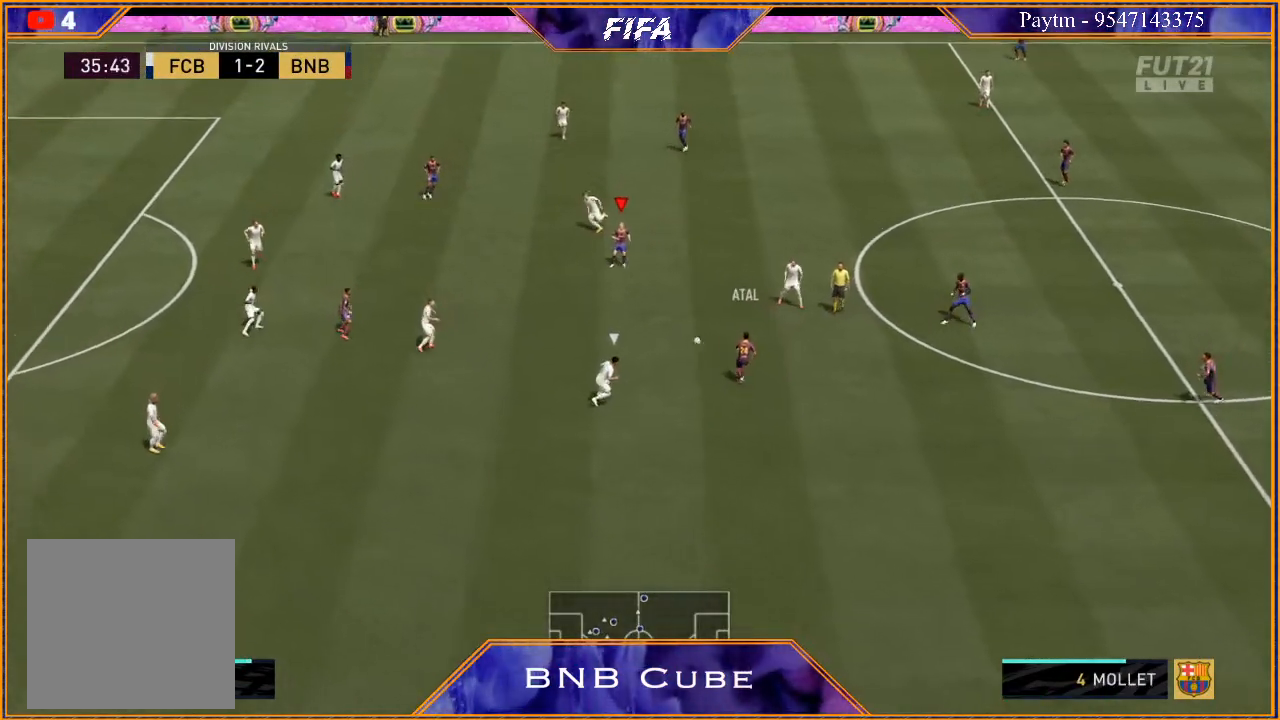
{"buttons": ["A"], "left_stick": "left", "right_stick": "center", "events": [[433, "A", "down"]]}
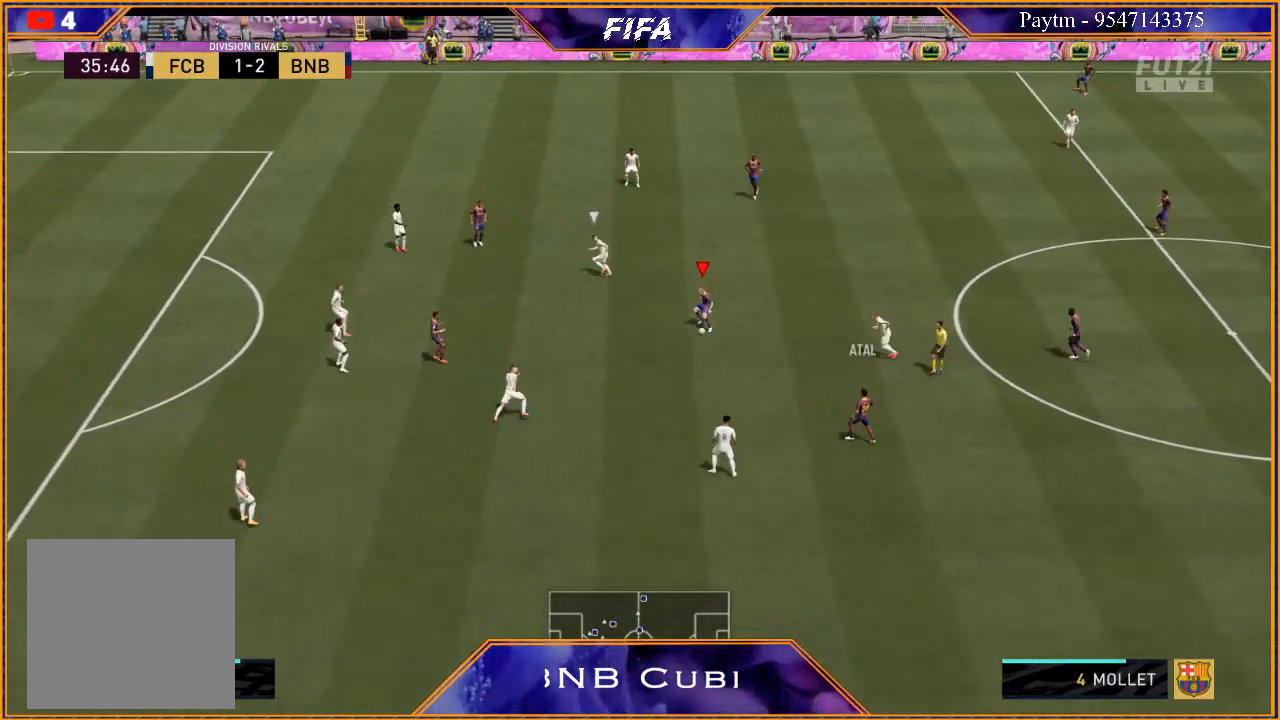
{"buttons": [], "left_stick": "left", "right_stick": "center", "events": [[33, "A", "up"], [100, "R2", "down"], [433, "R2", "up"]]}
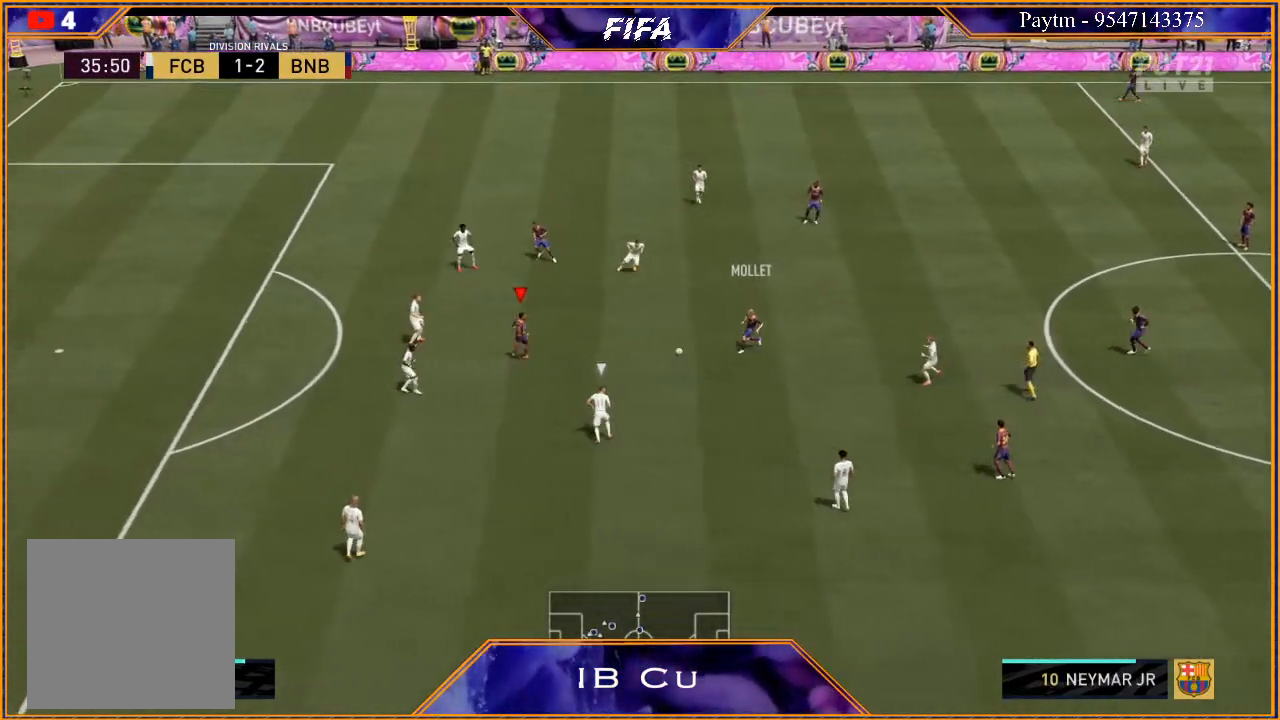
{"buttons": ["X"], "left_stick": "up", "right_stick": "center", "events": [[133, "left_stick", "up-left"], [467, "X", "down"], [467, "left_stick", "up"]]}
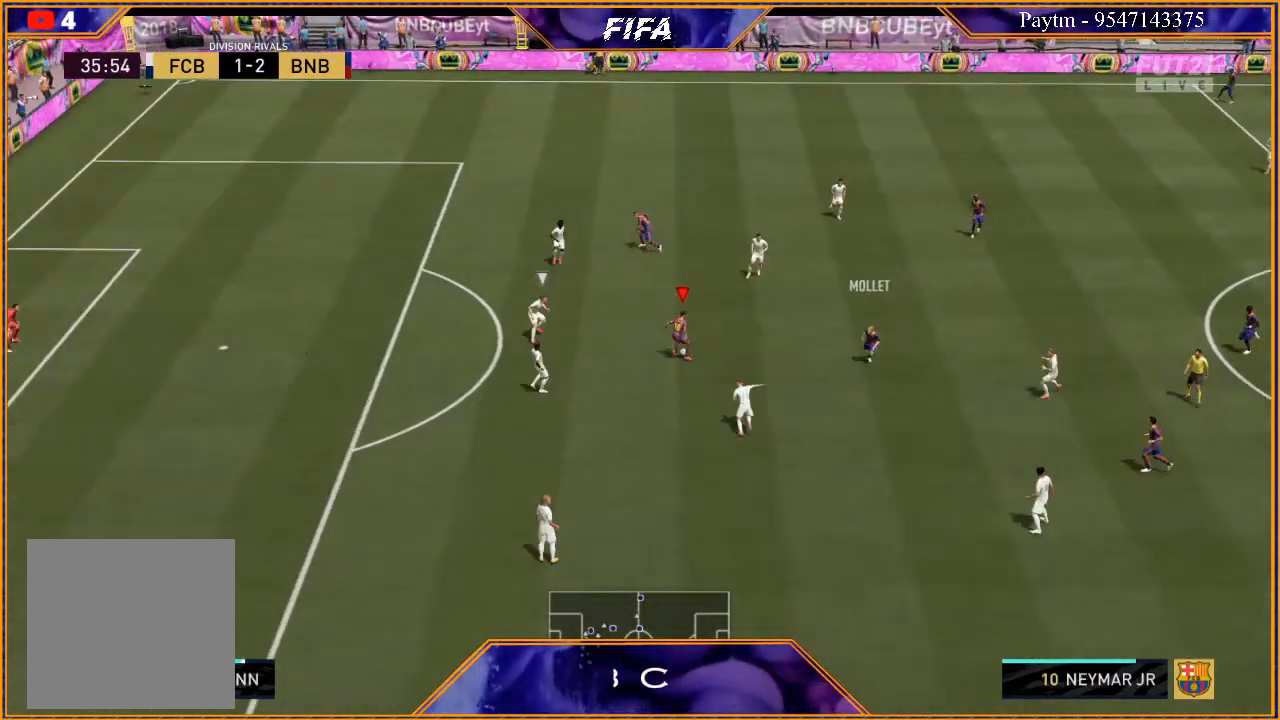
{"buttons": ["R2"], "left_stick": "up", "right_stick": "center", "events": [[67, "X", "up"], [133, "A", "down"], [233, "A", "up"], [433, "R2", "down"]]}
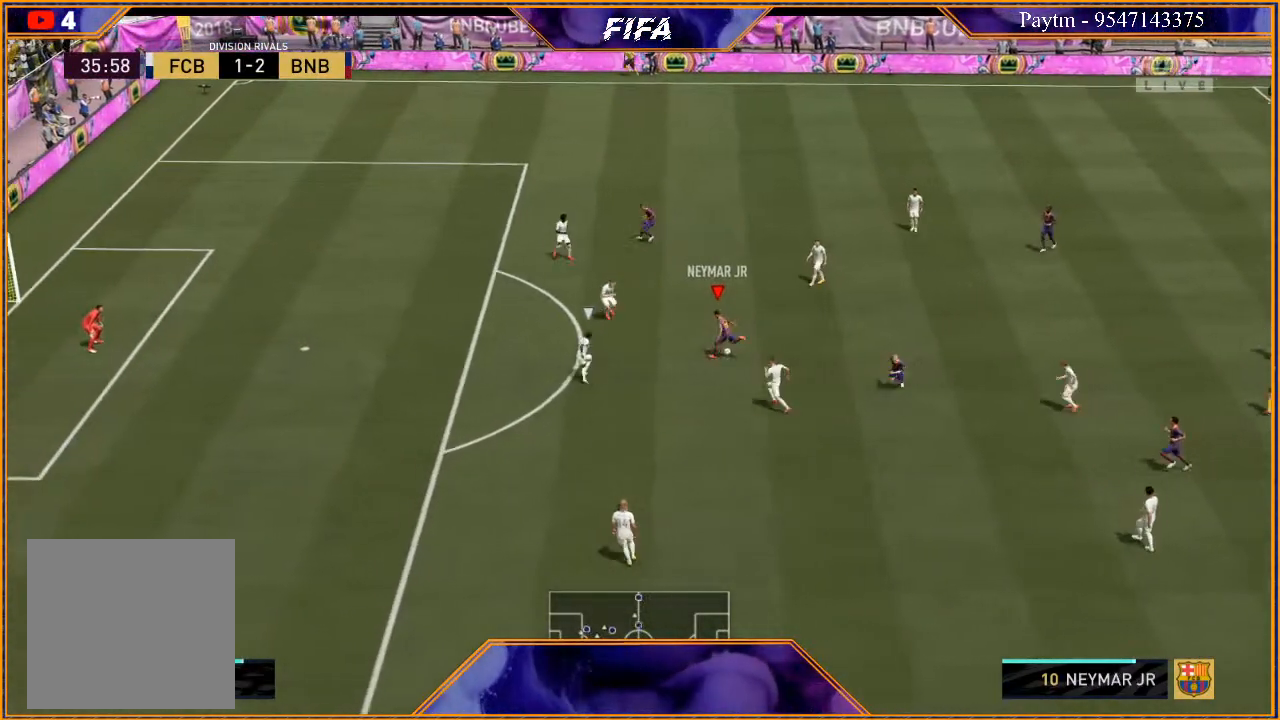
{"buttons": ["X", "R2"], "left_stick": "up", "right_stick": "center", "events": [[467, "X", "down"]]}
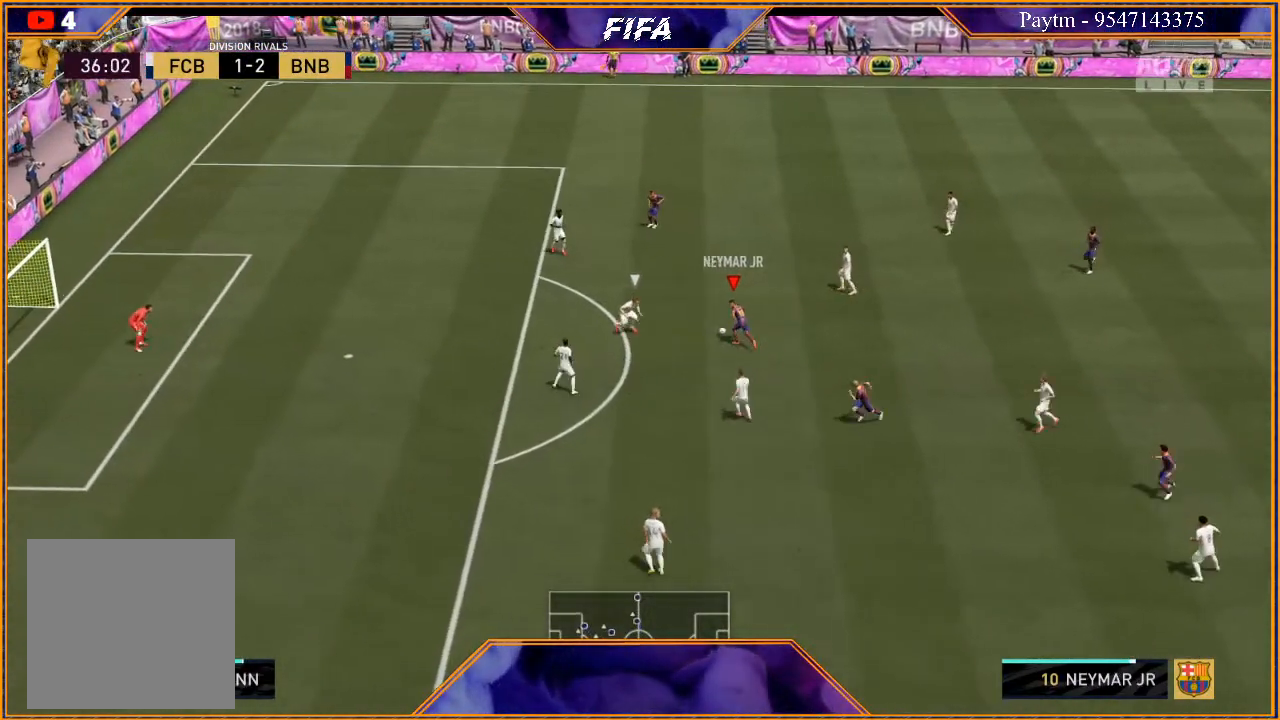
{"buttons": [], "left_stick": "up", "right_stick": "center", "events": [[33, "R2", "up"], [67, "X", "up"], [133, "A", "down"], [200, "A", "up"]]}
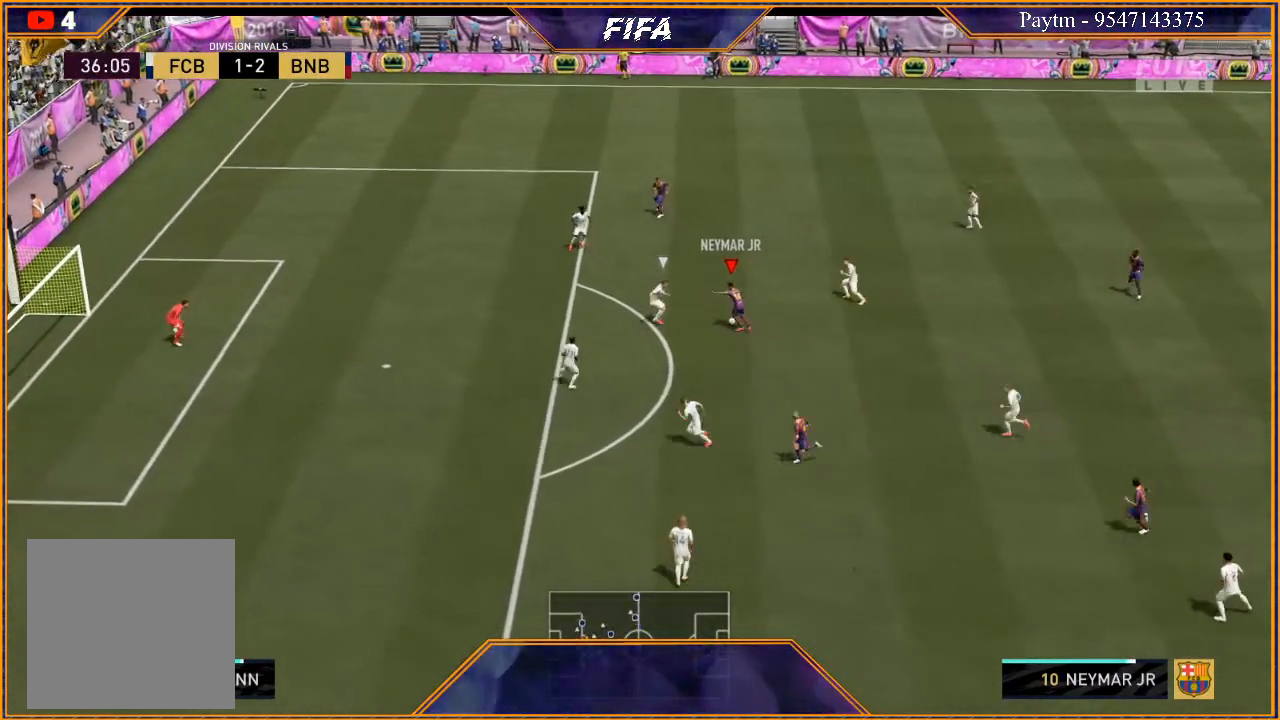
{"buttons": [], "left_stick": "up", "right_stick": "center", "events": []}
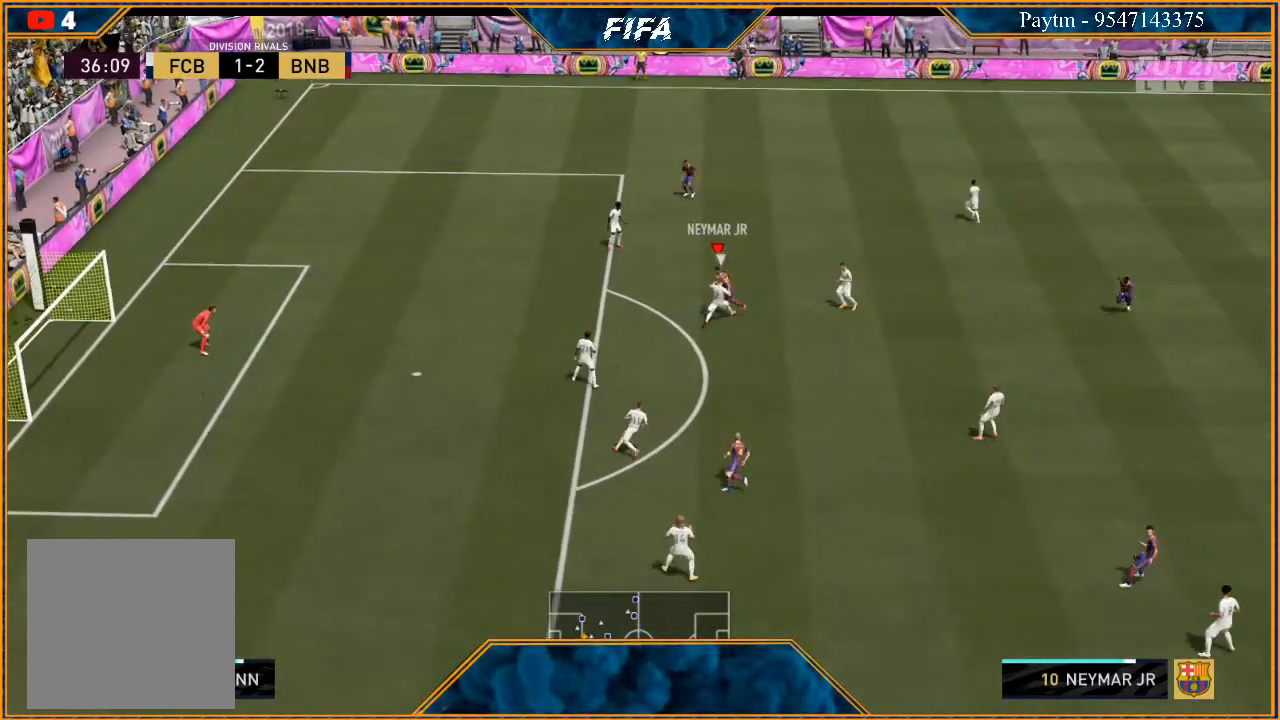
{"buttons": [], "left_stick": "up", "right_stick": "center", "events": []}
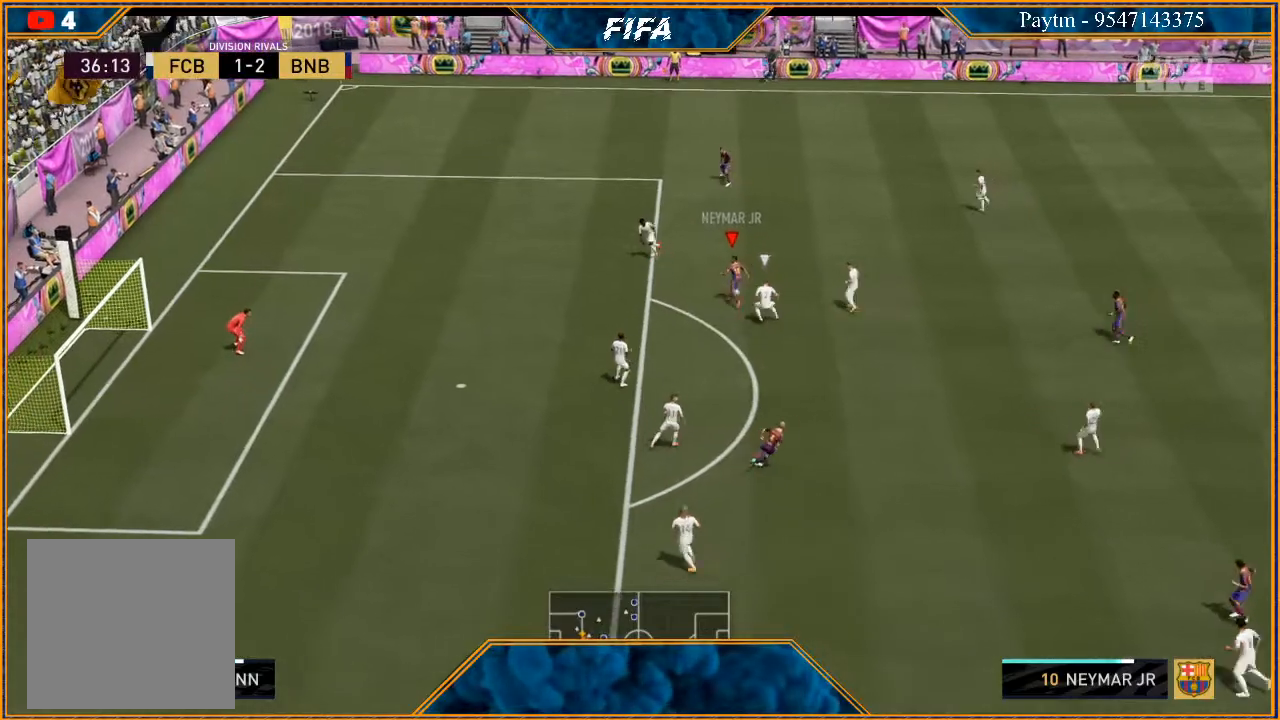
{"buttons": [], "left_stick": "up-left", "right_stick": "up", "events": [[67, "left_stick", "left"], [433, "left_stick", "up-left"], [433, "right_stick", "up"]]}